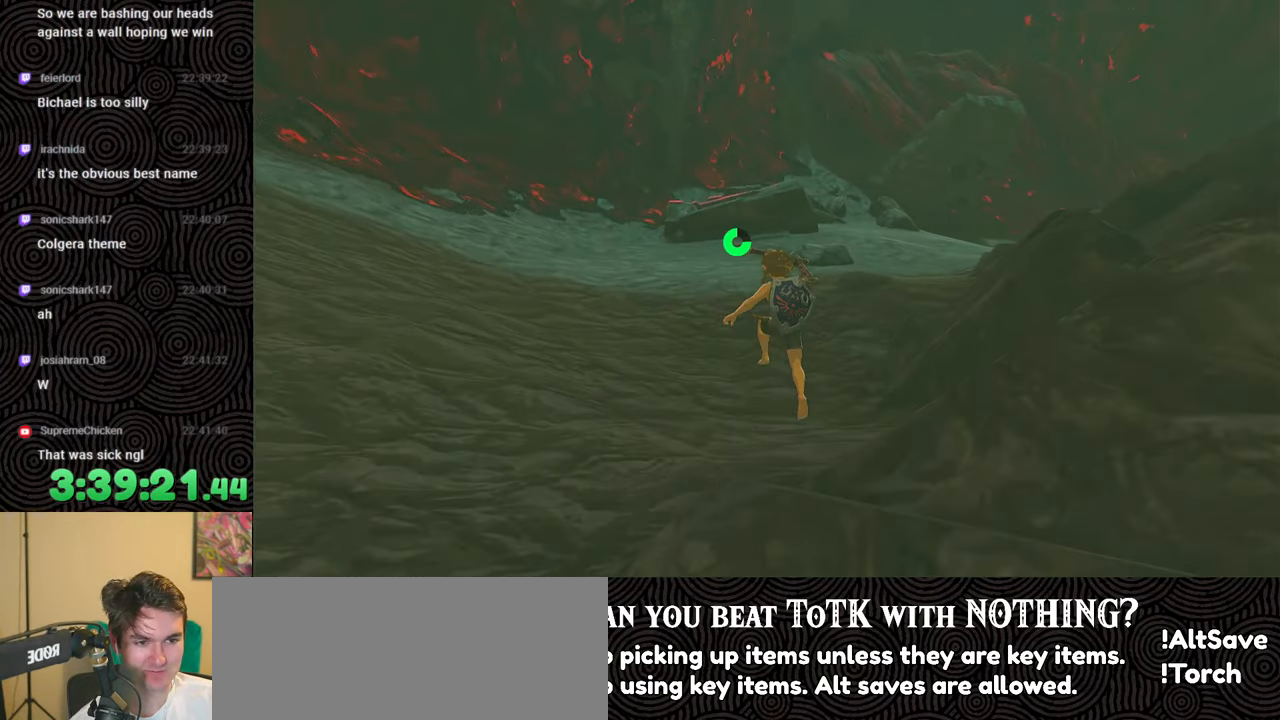
Gameplay with a controller (Nintendo layout); each line is a JSON object with the inputs held at the frame after it. "events" lists button and stick changes between this image and that frame as [ms after this image, input, new state], when the widget could be followed in between. Not read: L3 R3.
{"buttons": [], "left_stick": "up", "right_stick": "center", "events": [[50, "X", "down"], [167, "X", "up"], [250, "right_stick", "center"]]}
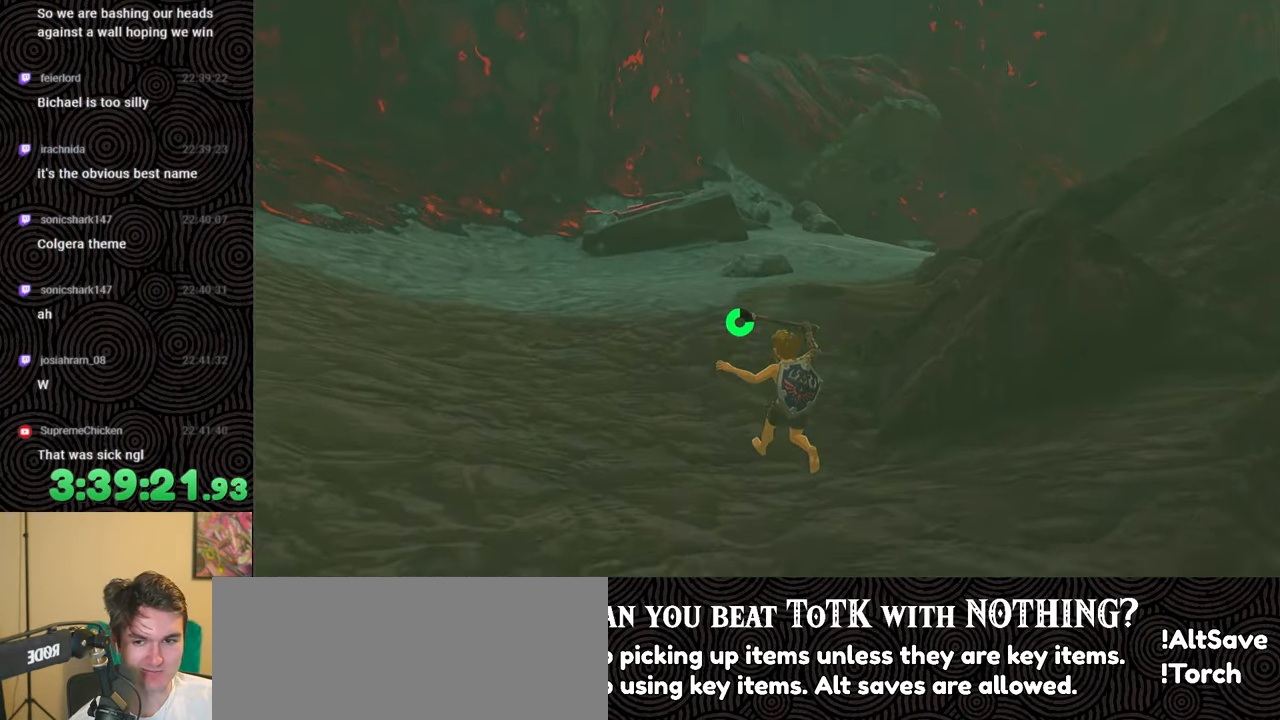
{"buttons": [], "left_stick": "up", "right_stick": "center", "events": []}
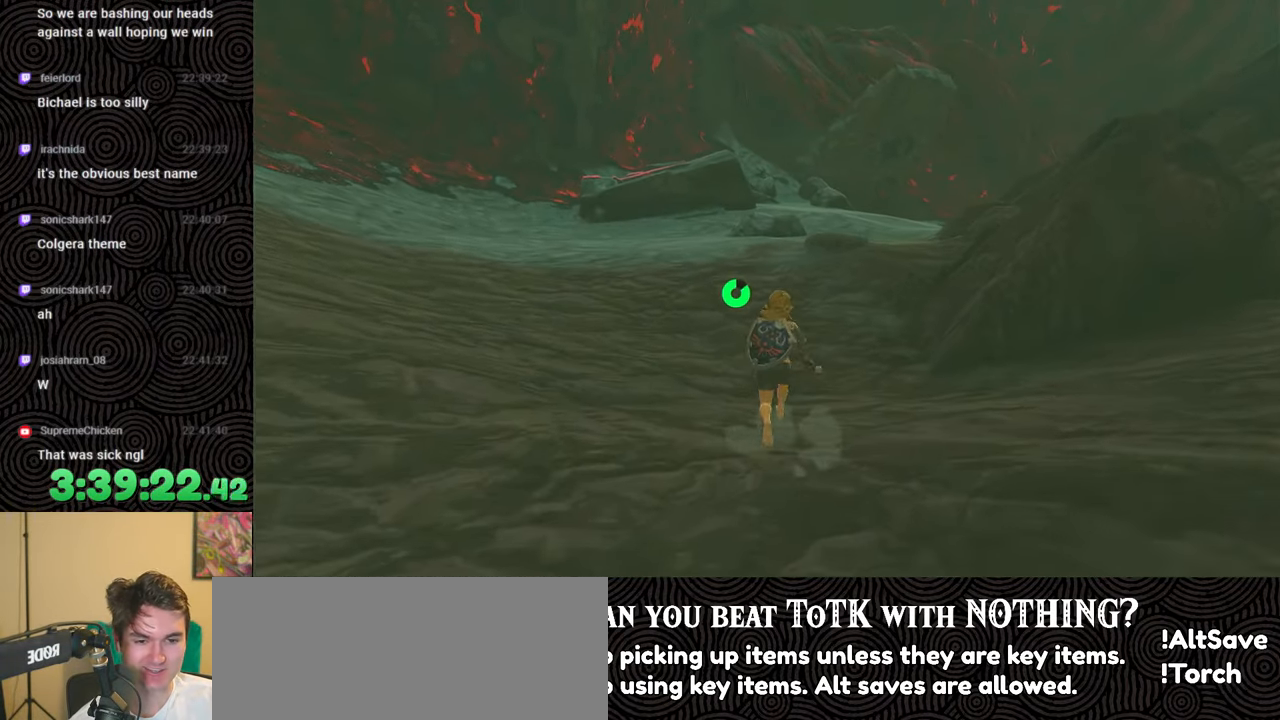
{"buttons": [], "left_stick": "up", "right_stick": "up-right", "events": [[367, "right_stick", "up-right"]]}
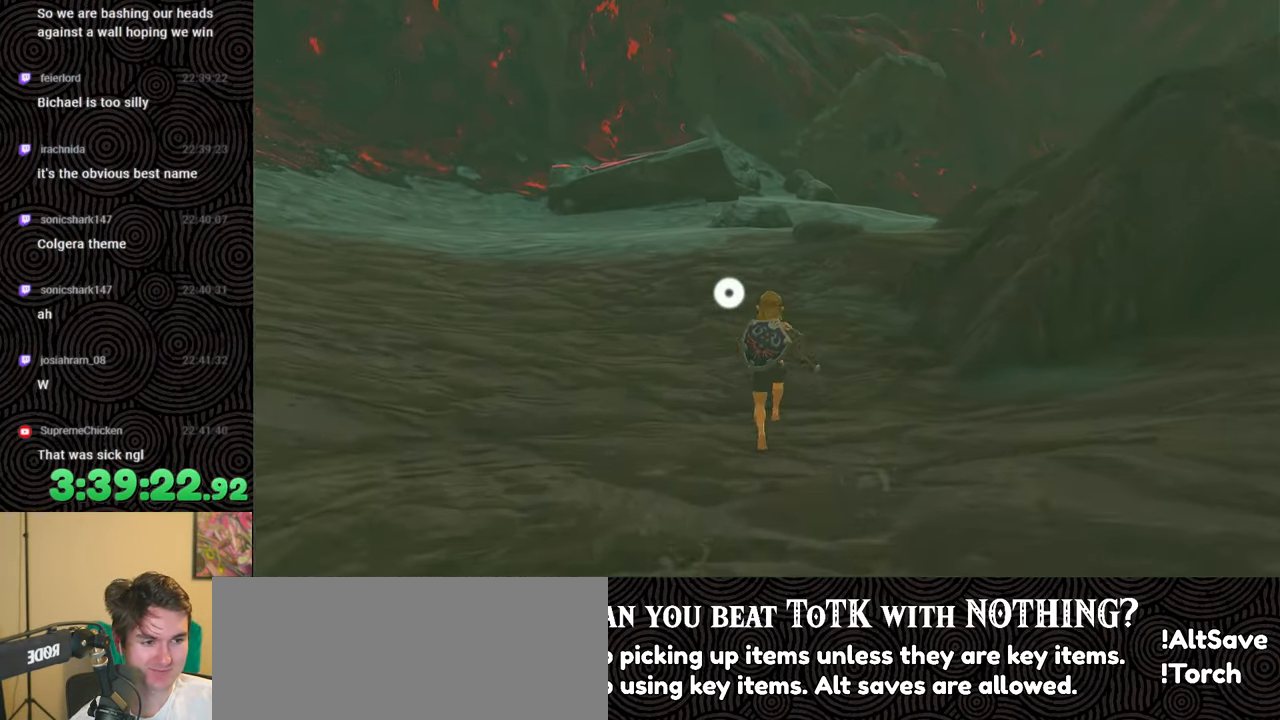
{"buttons": [], "left_stick": "up", "right_stick": "center", "events": [[117, "right_stick", "center"]]}
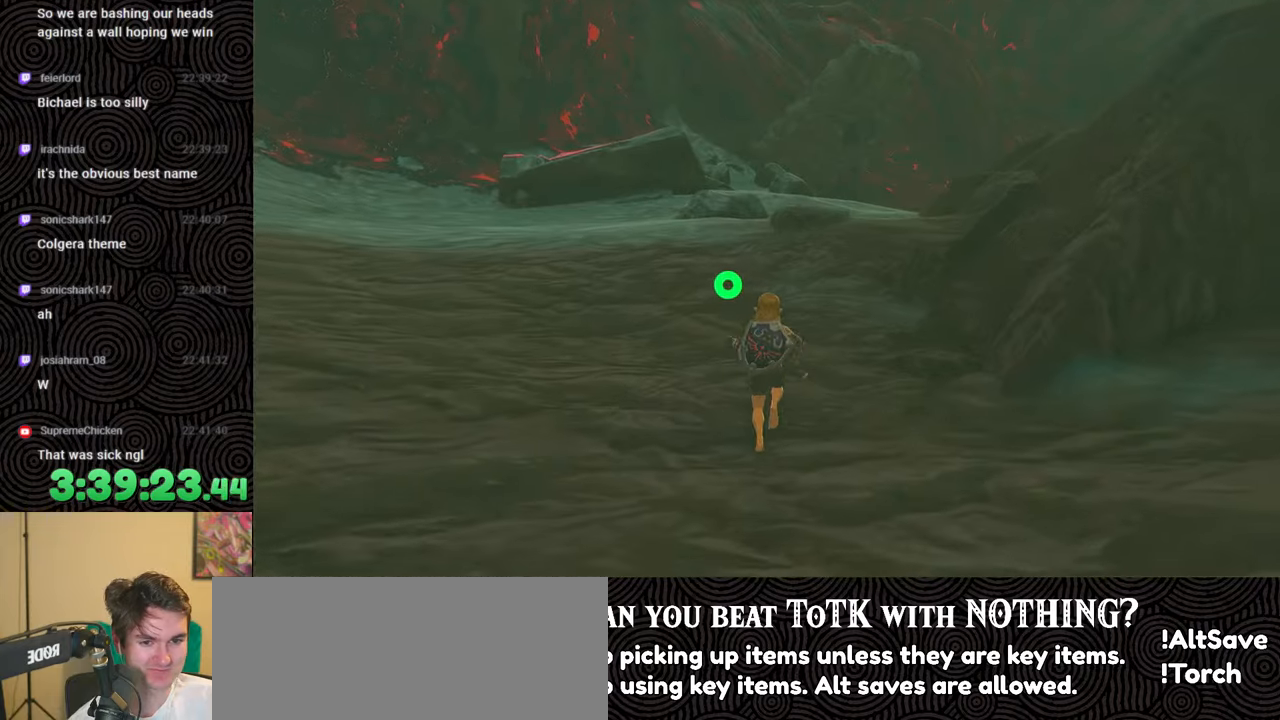
{"buttons": ["B"], "left_stick": "up", "right_stick": "center", "events": [[17, "B", "down"], [33, "right_stick", "up-right"], [133, "right_stick", "center"]]}
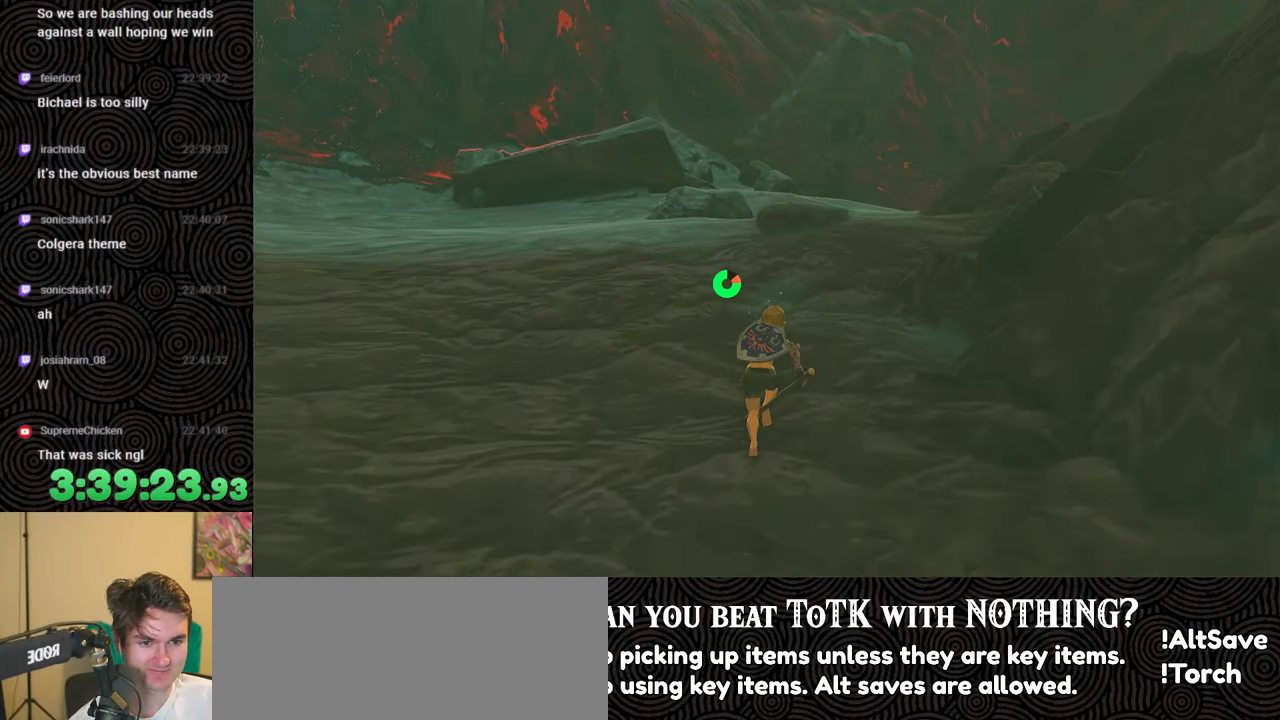
{"buttons": [], "left_stick": "up-right", "right_stick": "up-left", "events": [[350, "B", "up"], [367, "left_stick", "up-right"], [383, "right_stick", "up-left"]]}
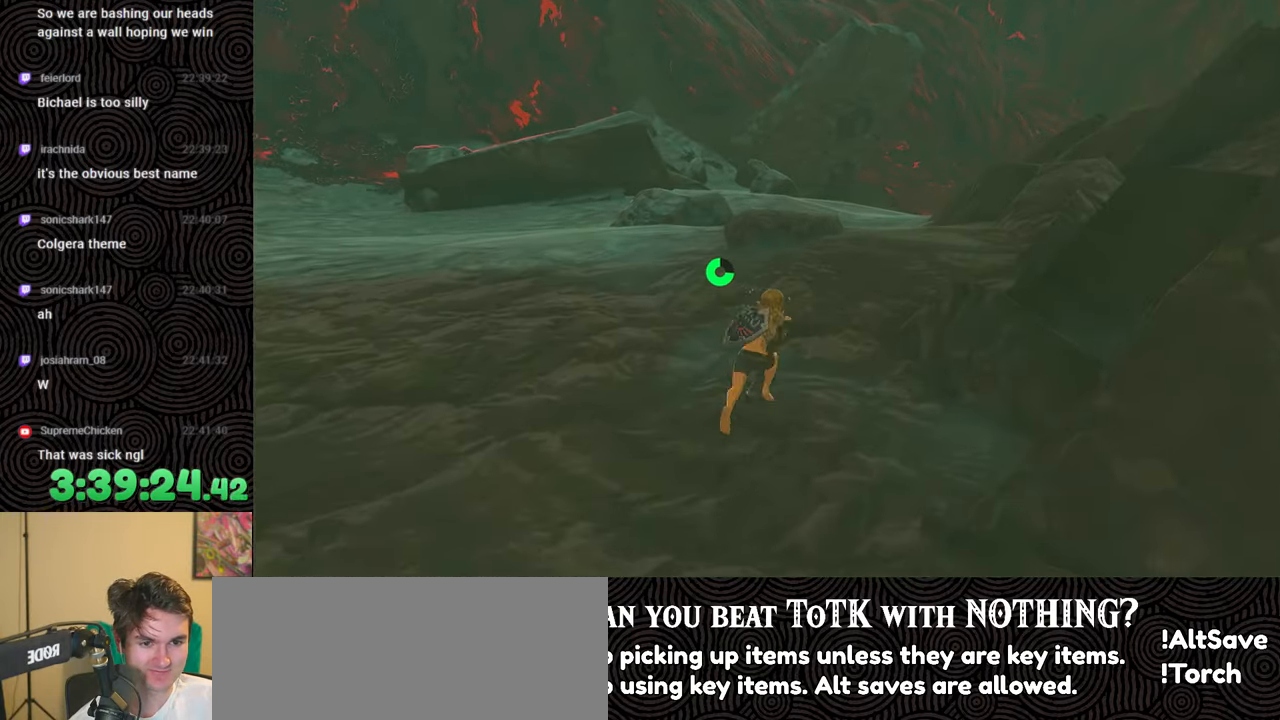
{"buttons": [], "left_stick": "up-right", "right_stick": "center", "events": [[450, "right_stick", "center"]]}
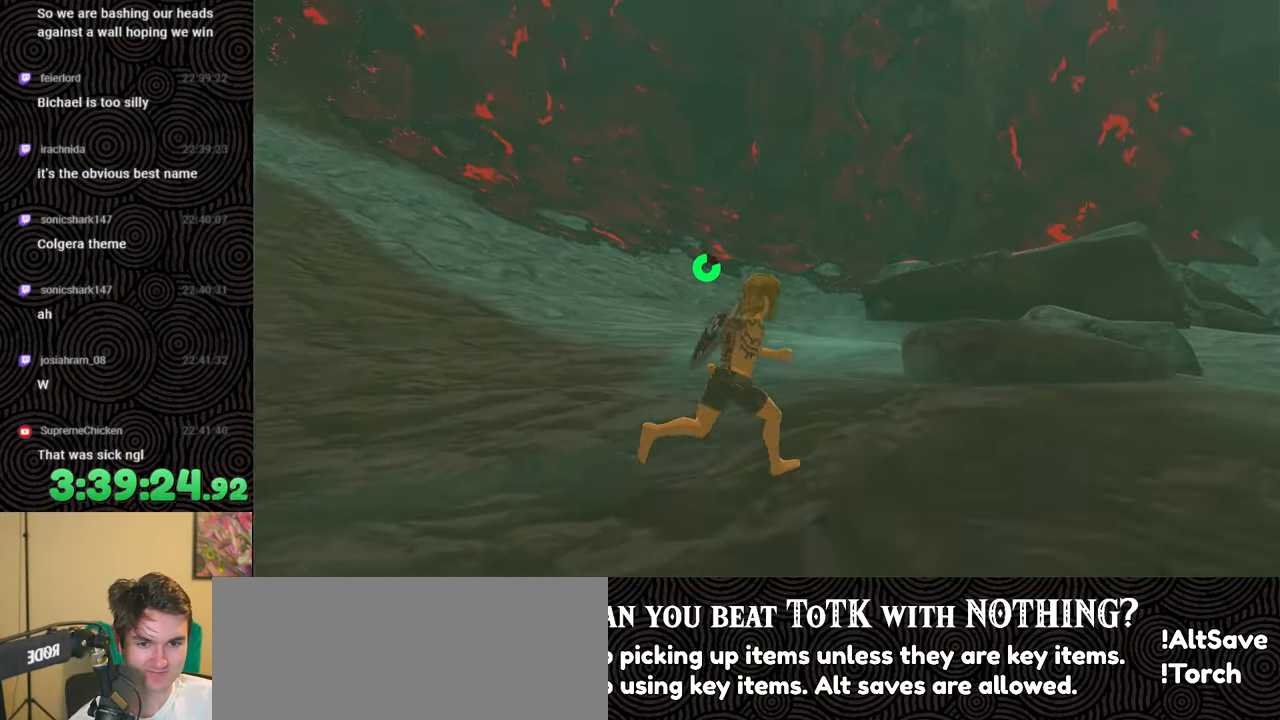
{"buttons": [], "left_stick": "up-right", "right_stick": "right", "events": [[217, "right_stick", "right"]]}
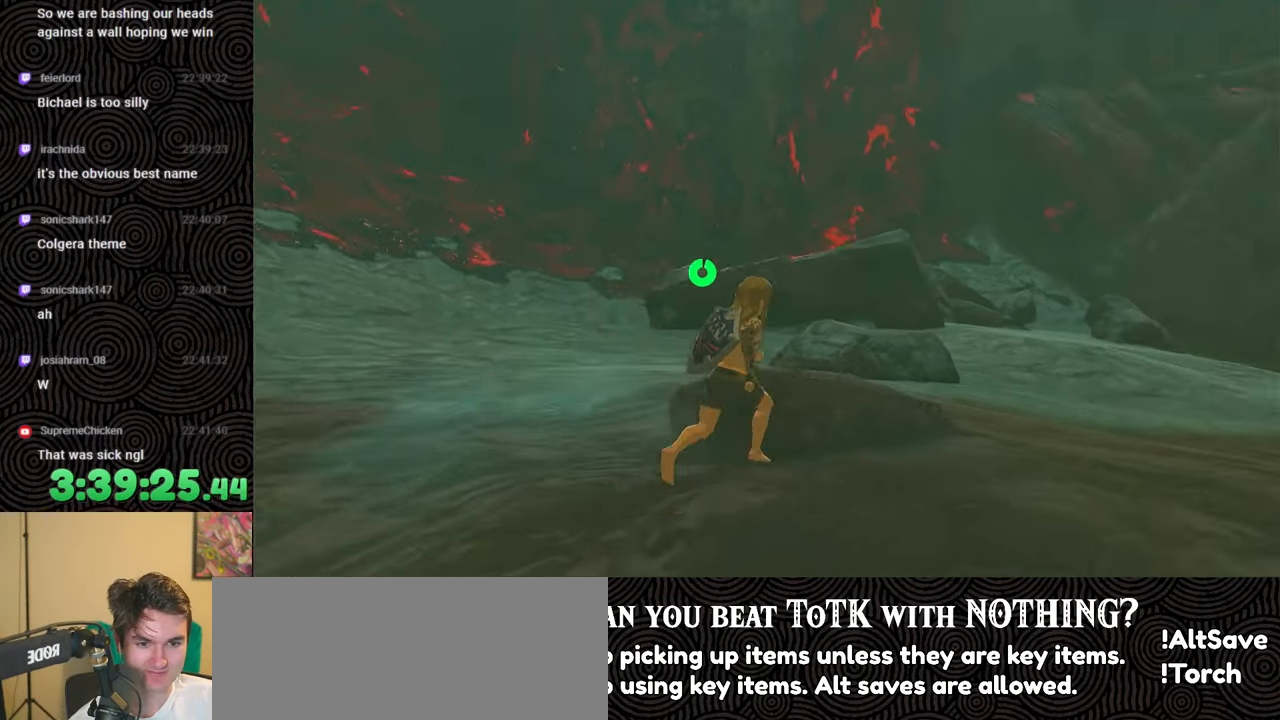
{"buttons": [], "left_stick": "up", "right_stick": "center", "events": [[117, "left_stick", "up"], [167, "right_stick", "down-right"], [500, "right_stick", "center"]]}
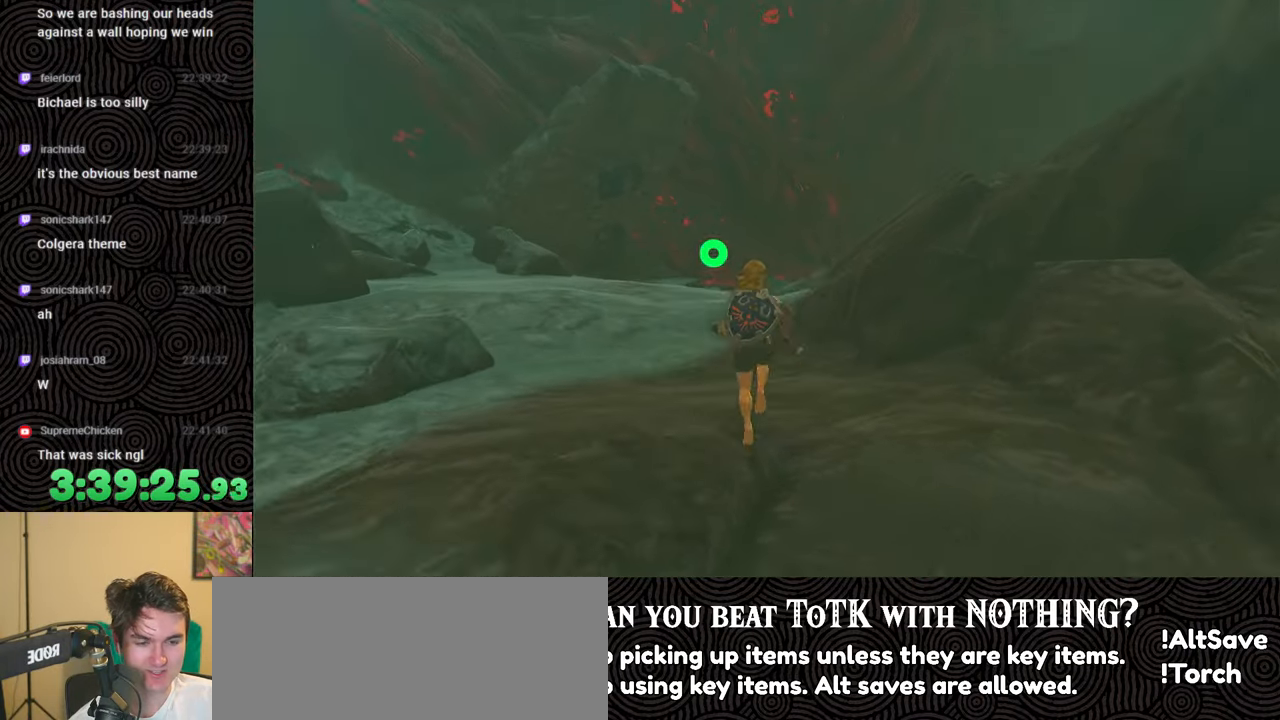
{"buttons": ["B"], "left_stick": "up", "right_stick": "down-right", "events": [[317, "right_stick", "down-right"], [367, "B", "down"]]}
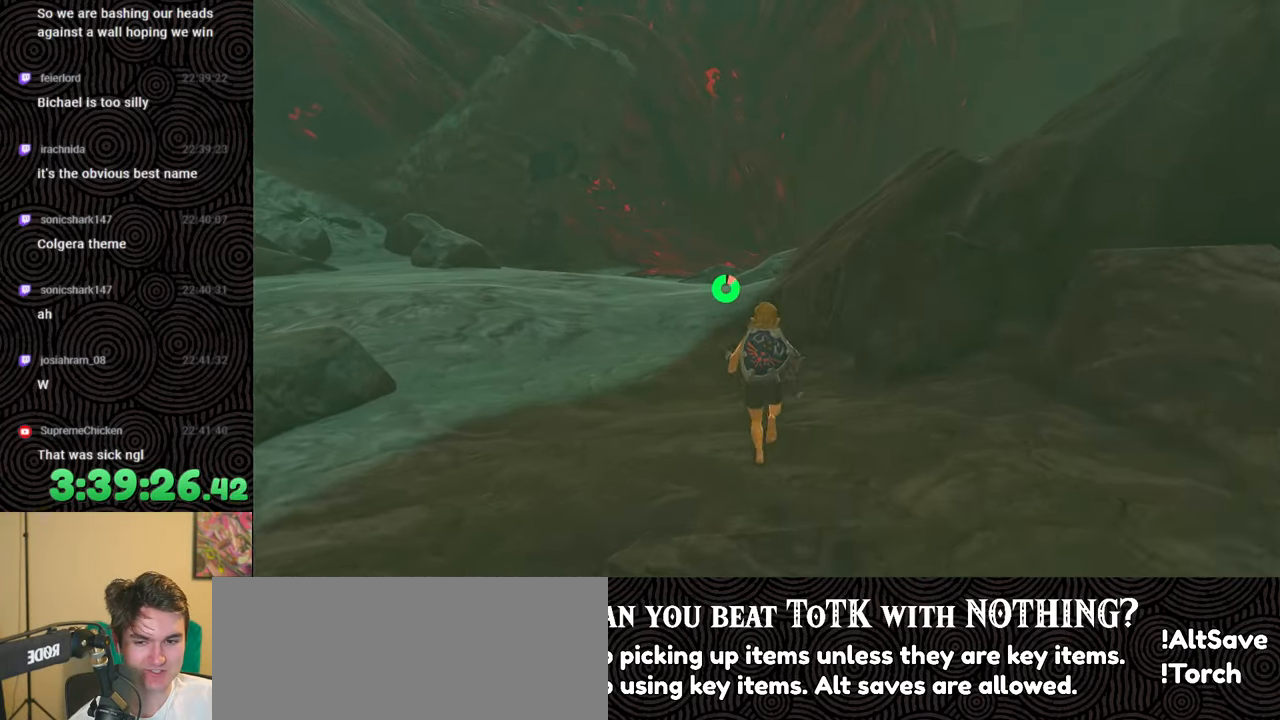
{"buttons": ["B"], "left_stick": "up", "right_stick": "down-right", "events": []}
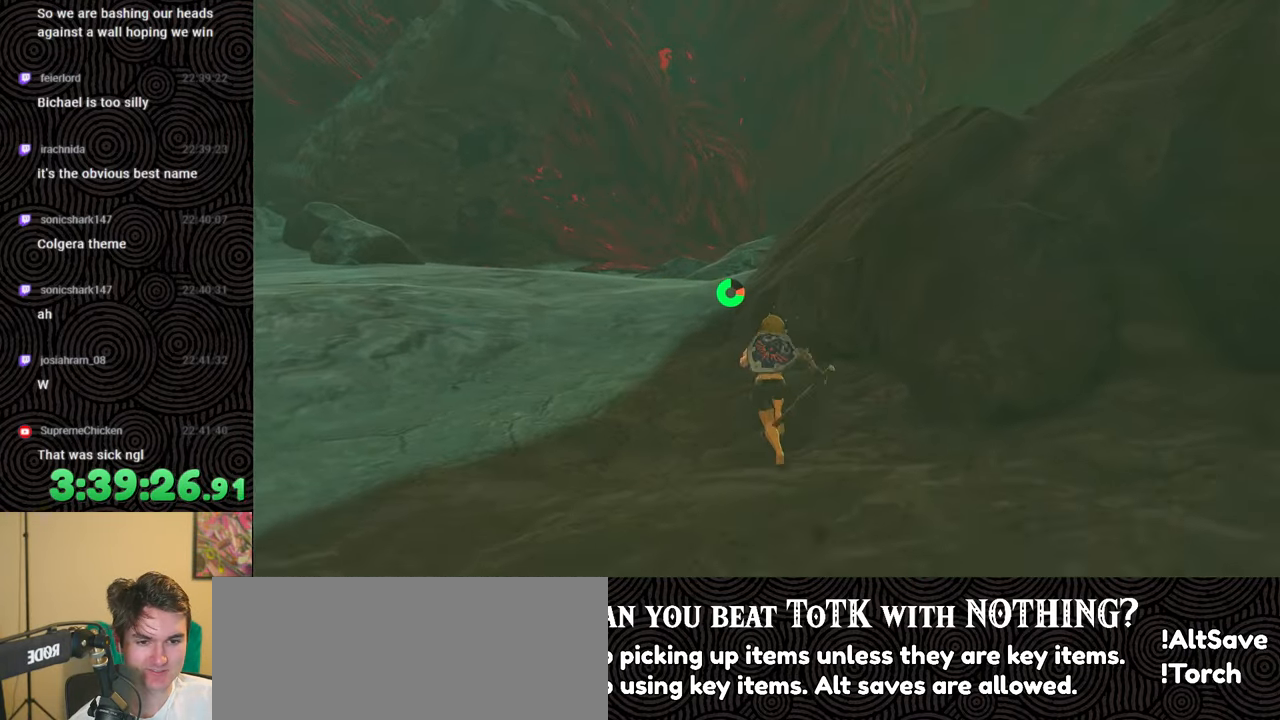
{"buttons": ["B"], "left_stick": "up", "right_stick": "down-right", "events": []}
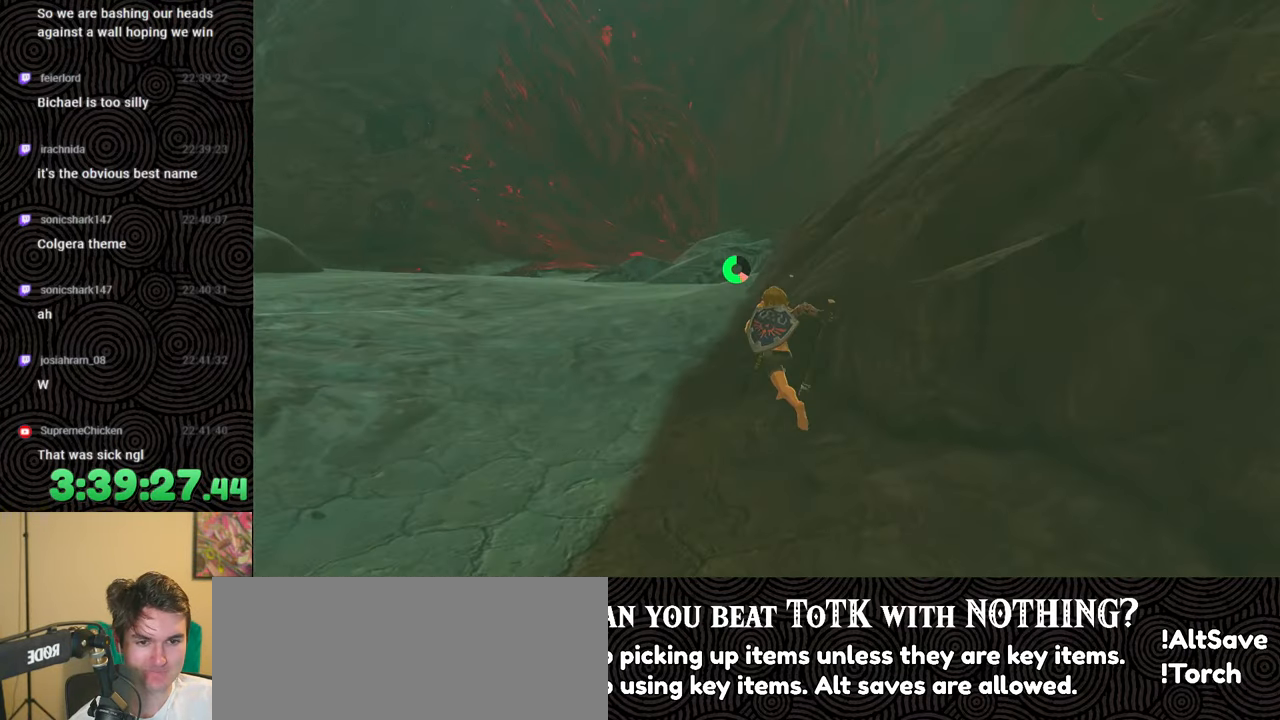
{"buttons": ["B"], "left_stick": "up", "right_stick": "down-right", "events": []}
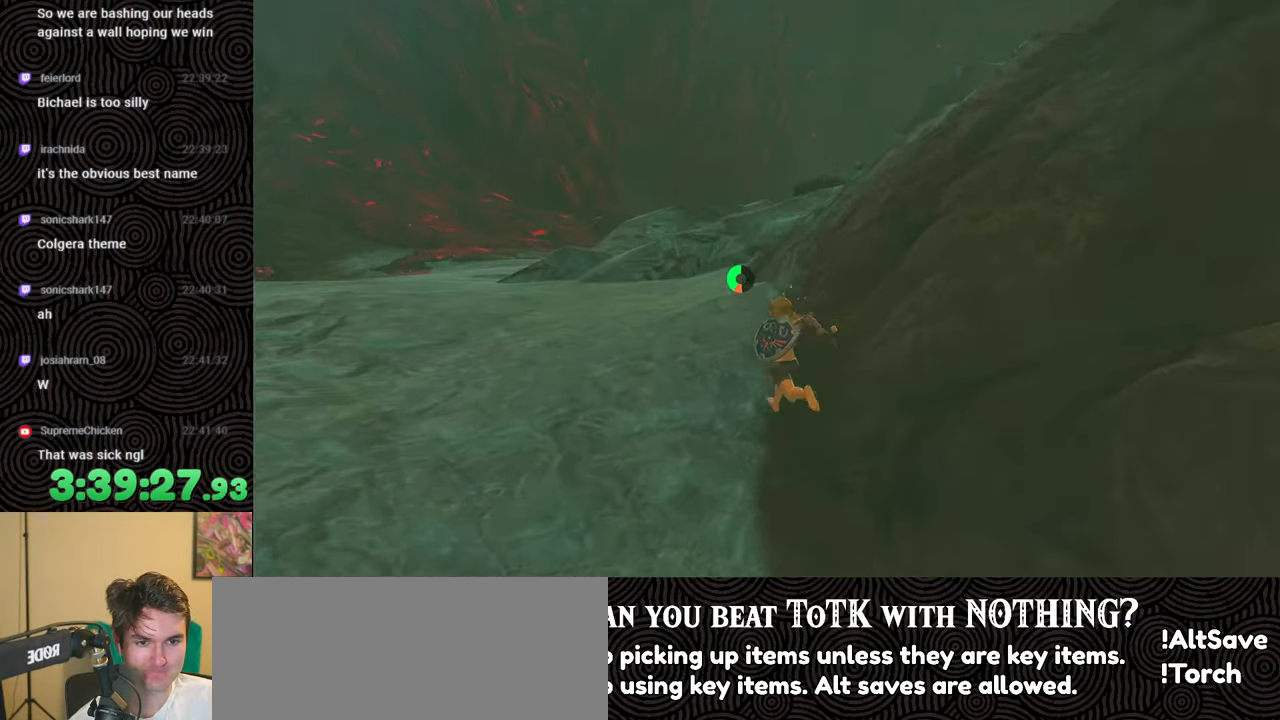
{"buttons": ["B"], "left_stick": "up", "right_stick": "down-right", "events": []}
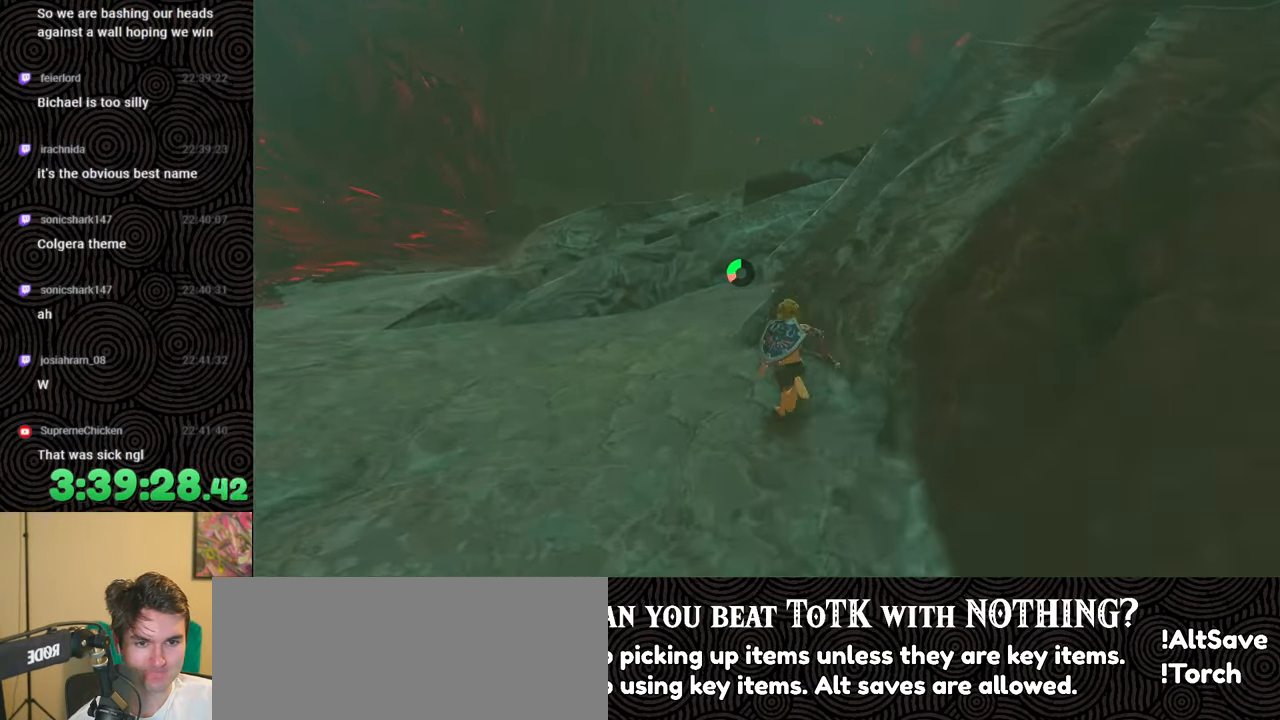
{"buttons": [], "left_stick": "up", "right_stick": "center", "events": [[200, "right_stick", "center"], [383, "B", "up"]]}
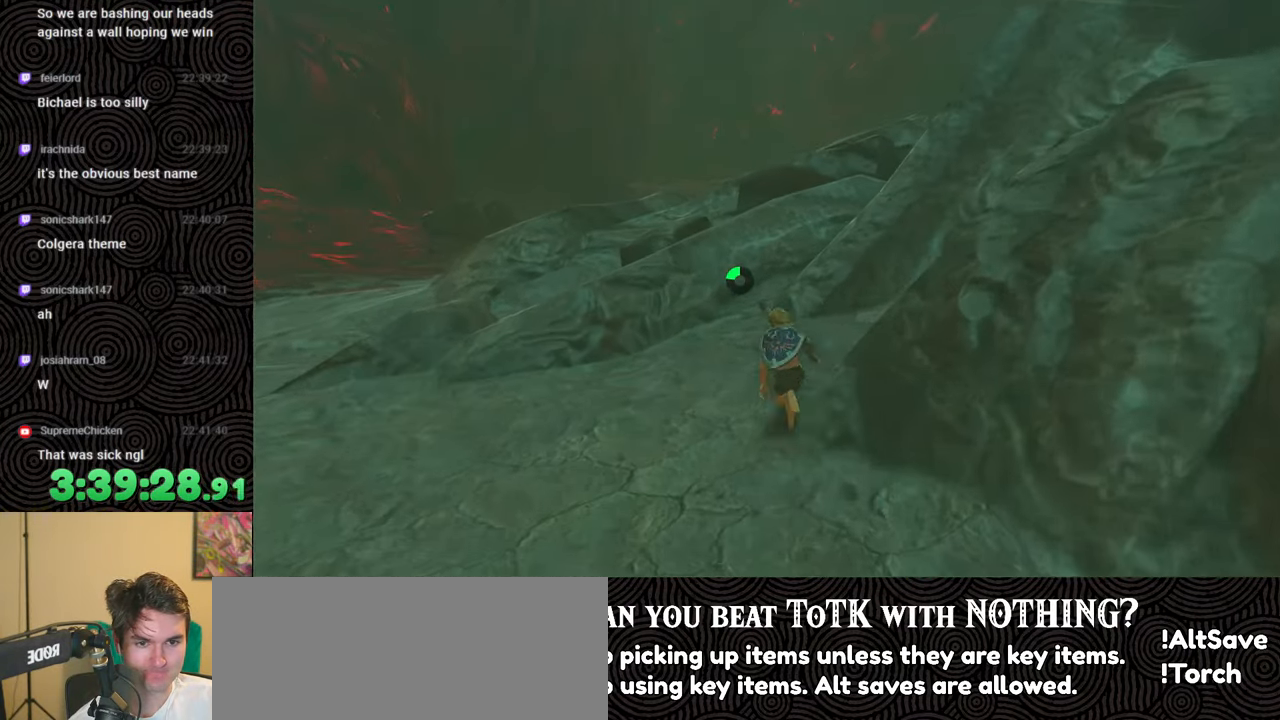
{"buttons": [], "left_stick": "up", "right_stick": "center", "events": []}
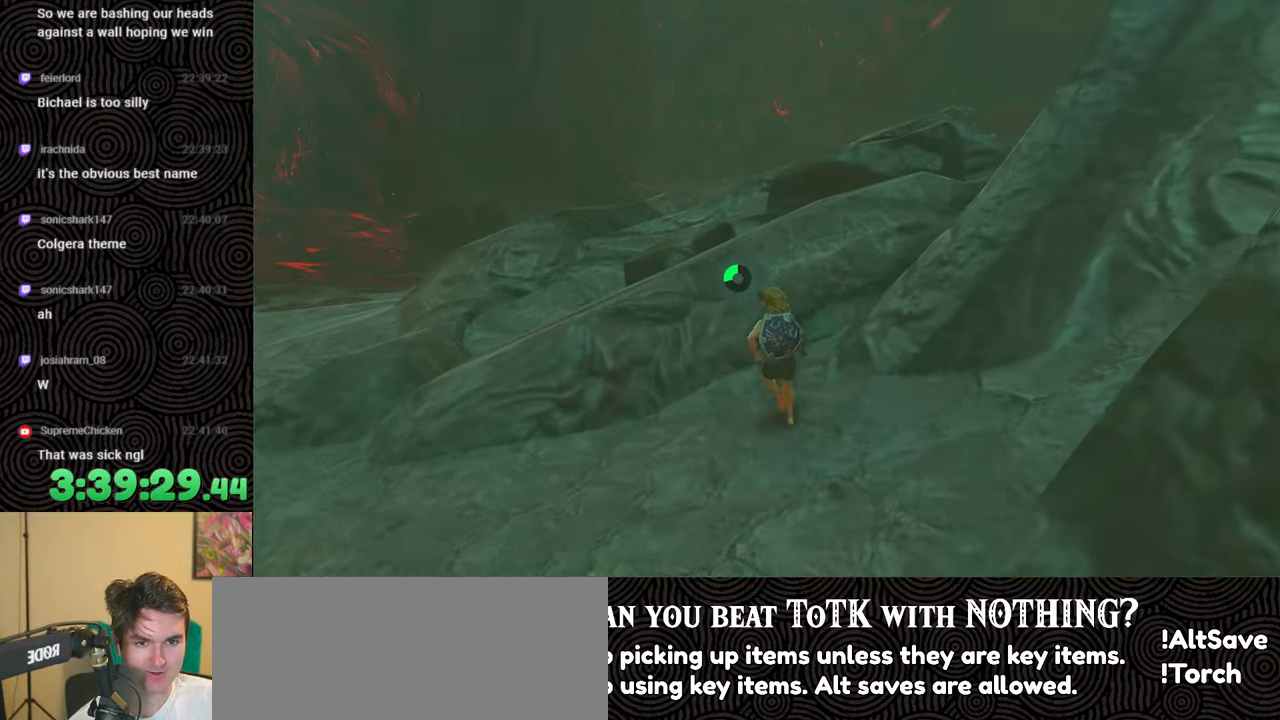
{"buttons": [], "left_stick": "up", "right_stick": "center", "events": []}
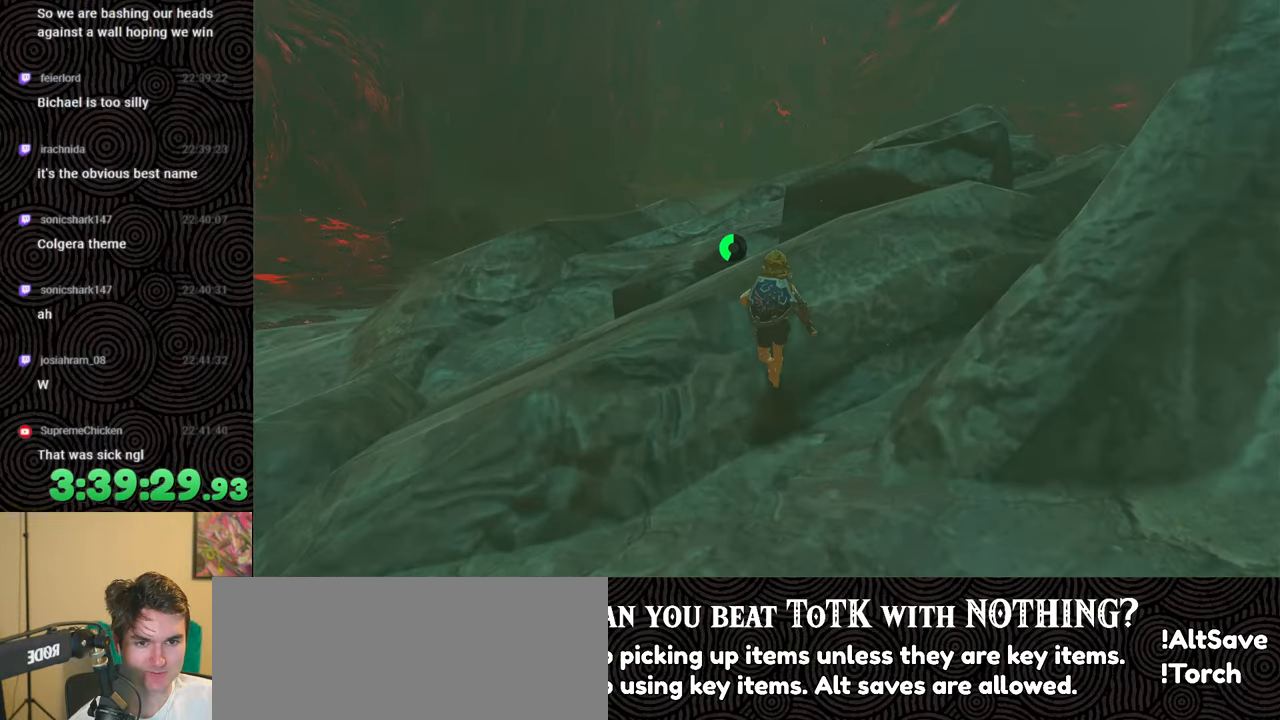
{"buttons": [], "left_stick": "up", "right_stick": "center", "events": []}
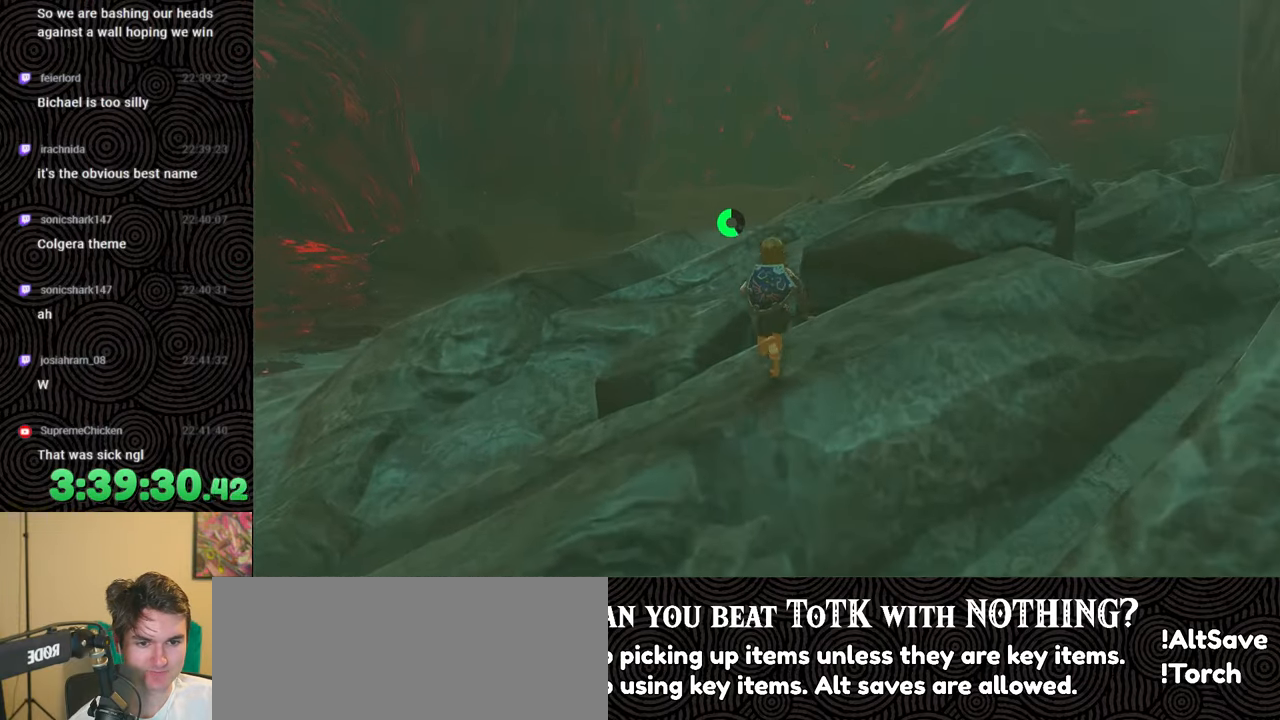
{"buttons": [], "left_stick": "up", "right_stick": "center", "events": []}
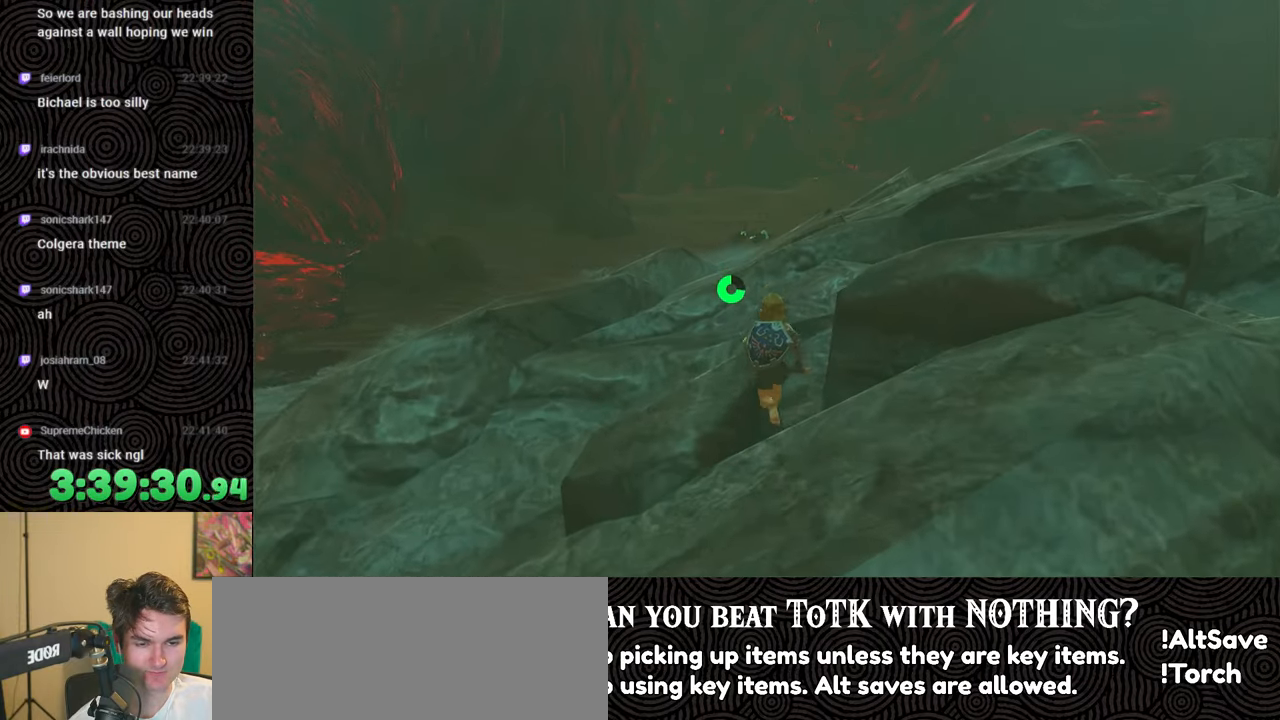
{"buttons": [], "left_stick": "up", "right_stick": "center", "events": [[133, "X", "down"], [300, "X", "up"]]}
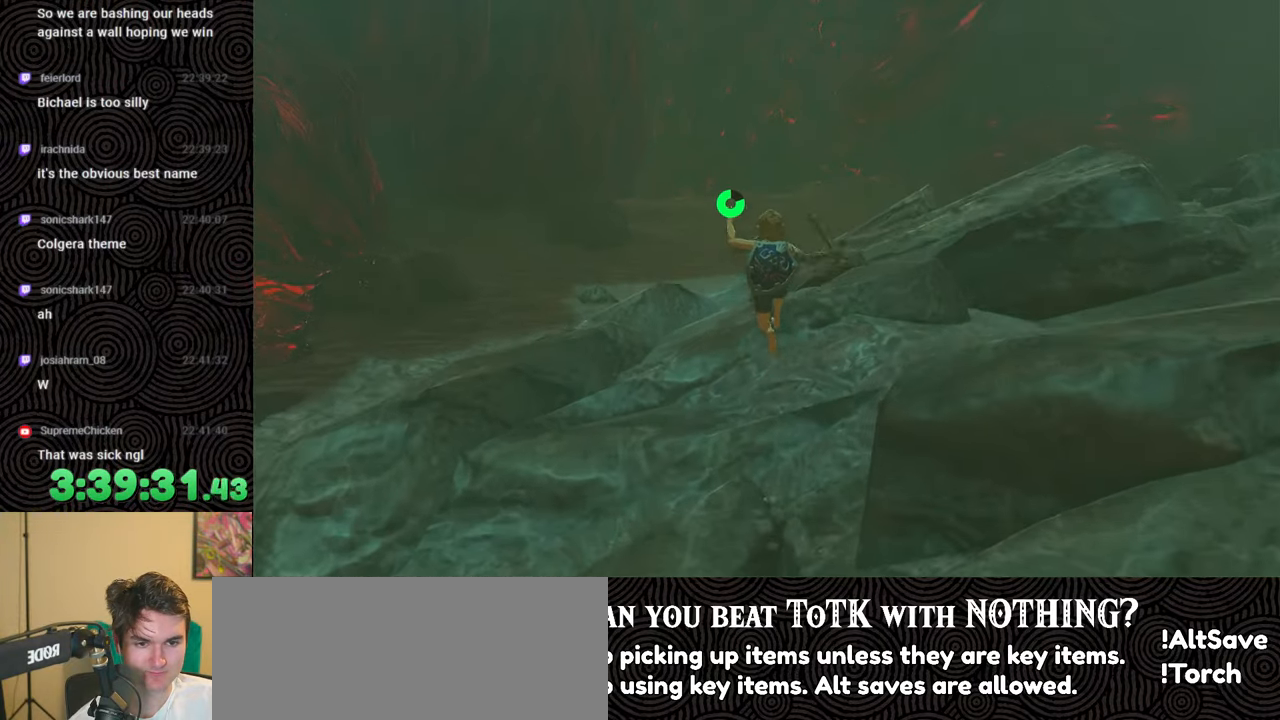
{"buttons": [], "left_stick": "up", "right_stick": "center", "events": []}
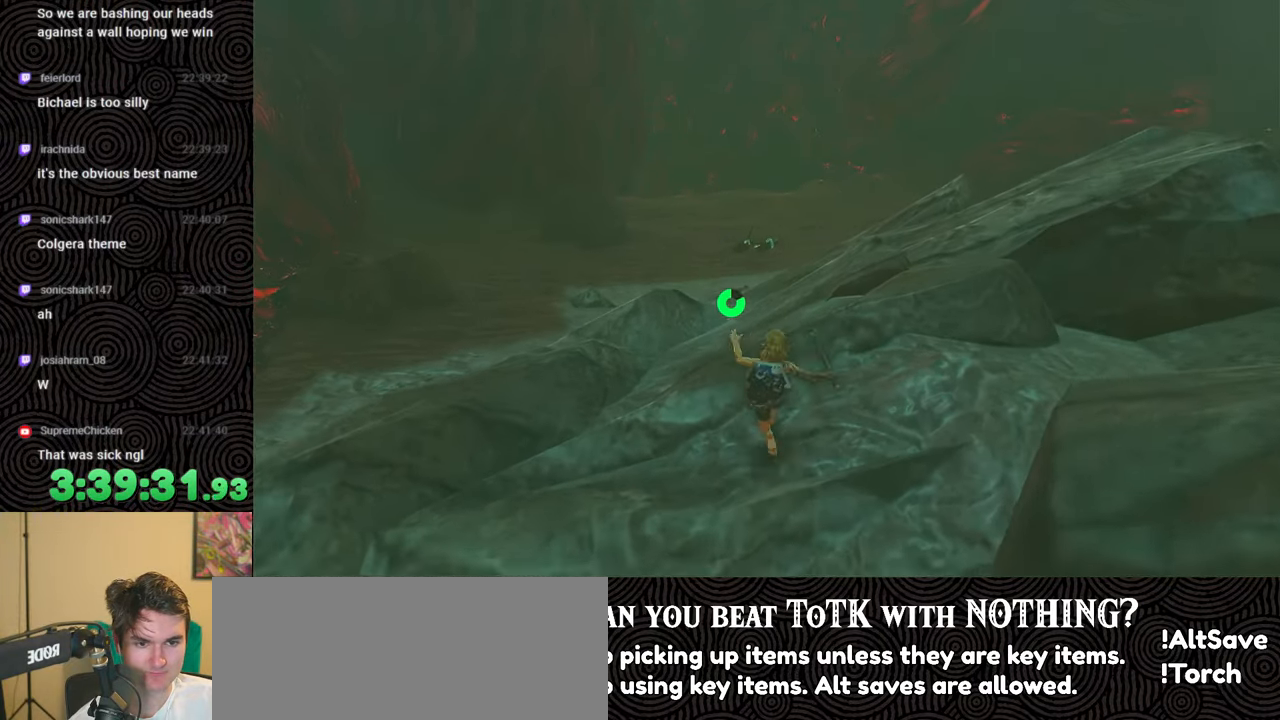
{"buttons": [], "left_stick": "center", "right_stick": "center", "events": [[117, "left_stick", "center"]]}
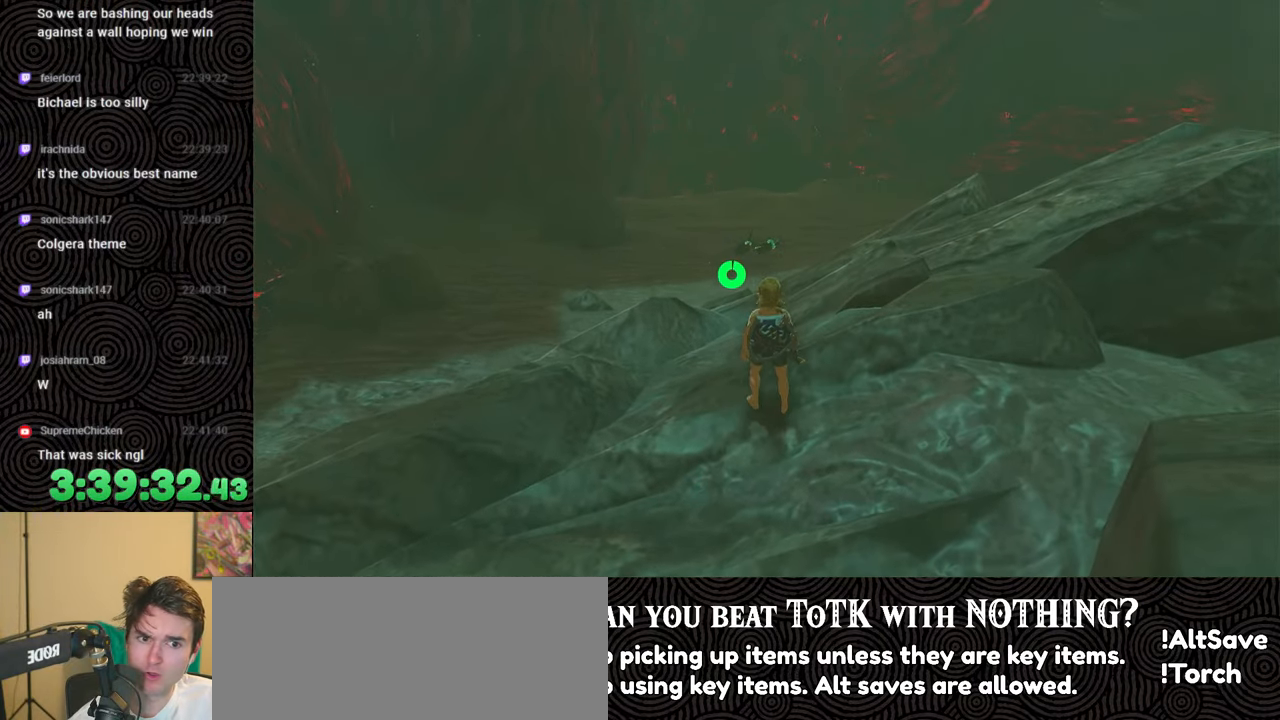
{"buttons": [], "left_stick": "center", "right_stick": "center", "events": []}
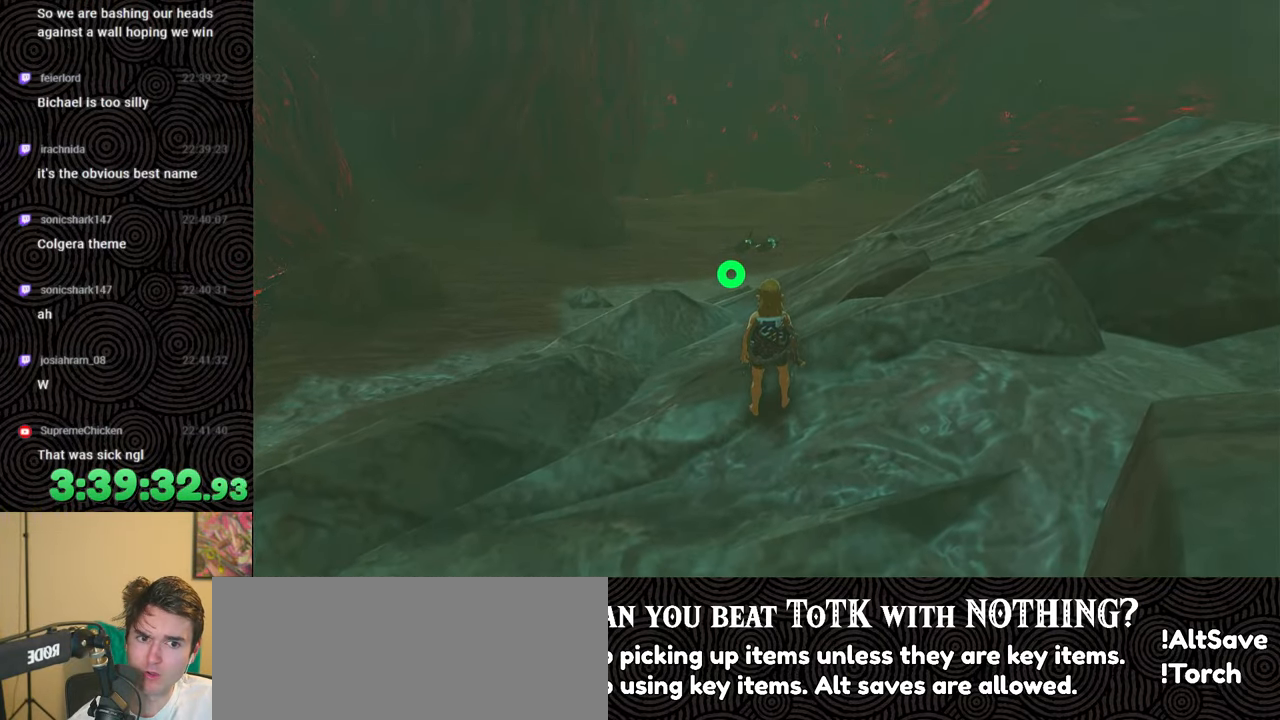
{"buttons": [], "left_stick": "center", "right_stick": "center", "events": []}
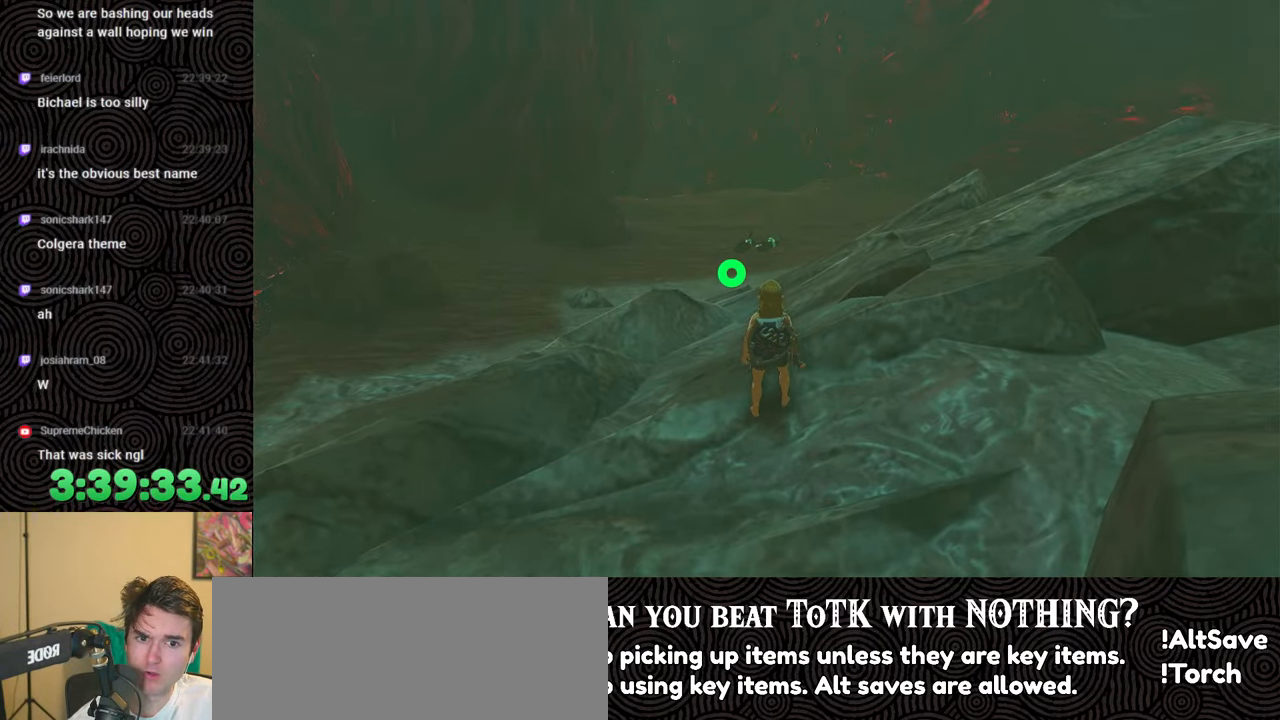
{"buttons": [], "left_stick": "up", "right_stick": "down", "events": [[33, "left_stick", "up"], [367, "right_stick", "down"]]}
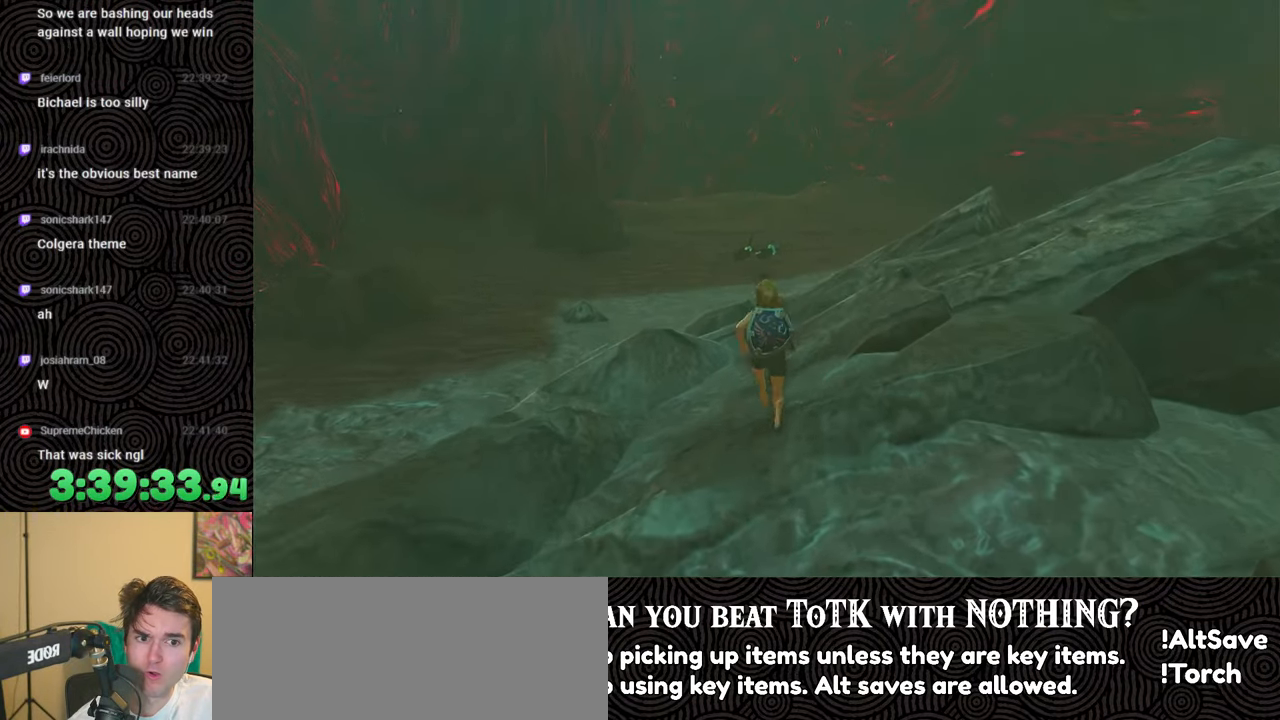
{"buttons": [], "left_stick": "center", "right_stick": "center", "events": [[233, "left_stick", "center"], [283, "right_stick", "center"]]}
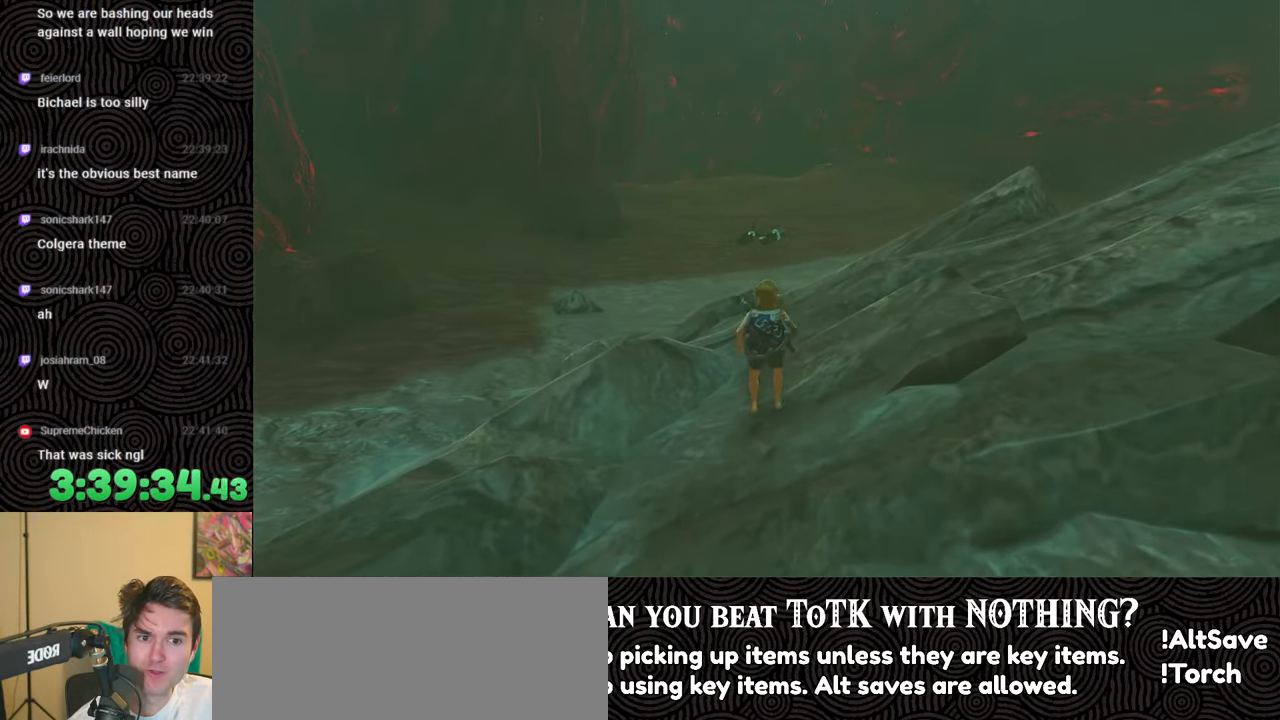
{"buttons": [], "left_stick": "center", "right_stick": "center", "events": []}
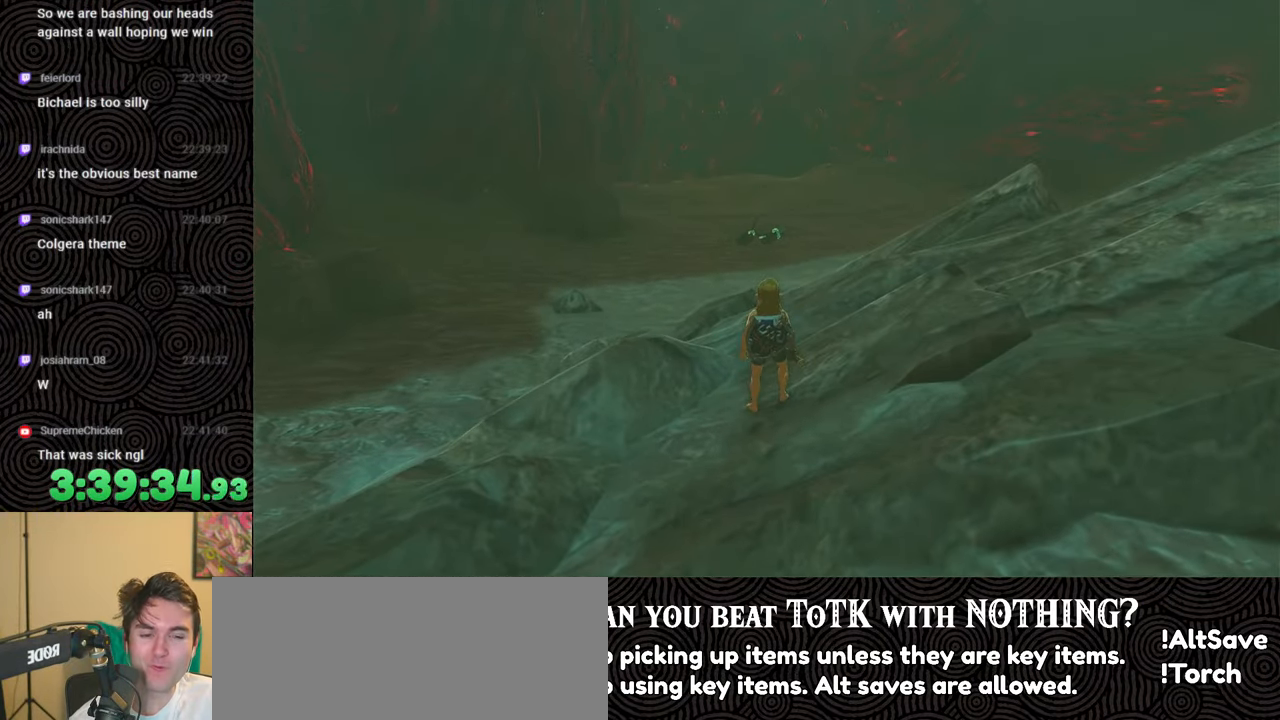
{"buttons": [], "left_stick": "center", "right_stick": "center", "events": []}
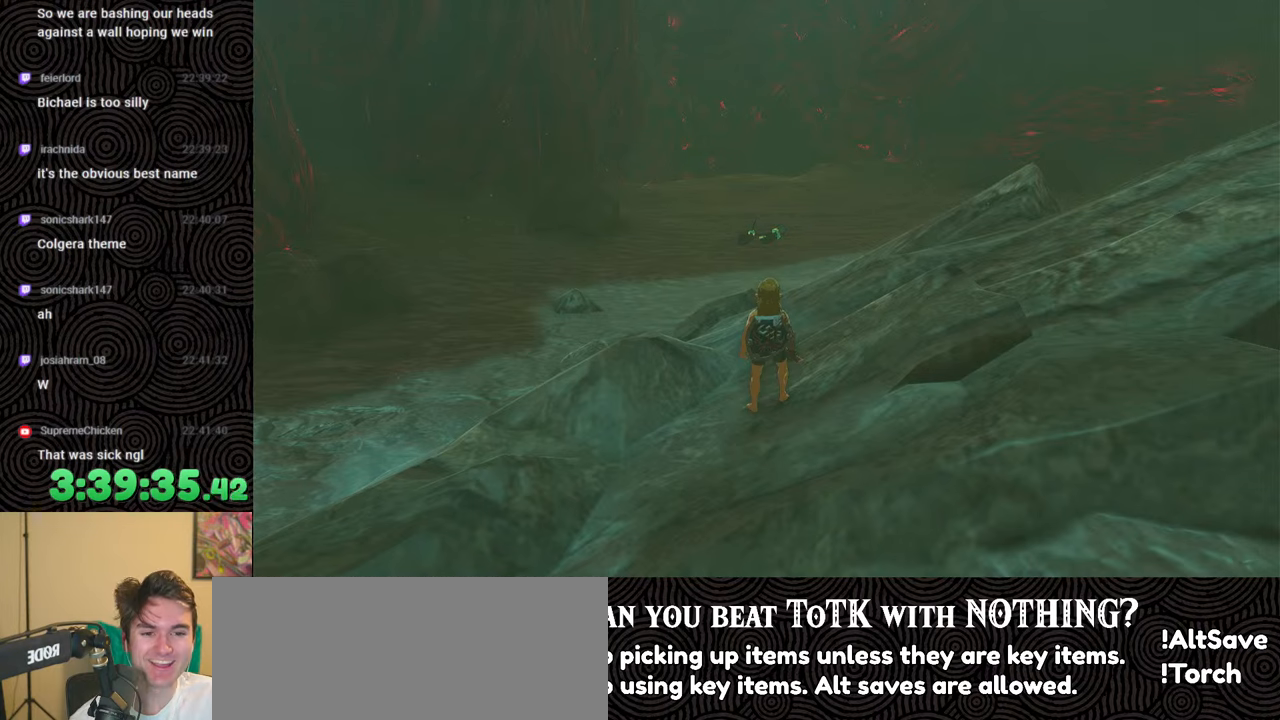
{"buttons": [], "left_stick": "center", "right_stick": "center", "events": [[17, "right_stick", "down-left"], [350, "right_stick", "center"]]}